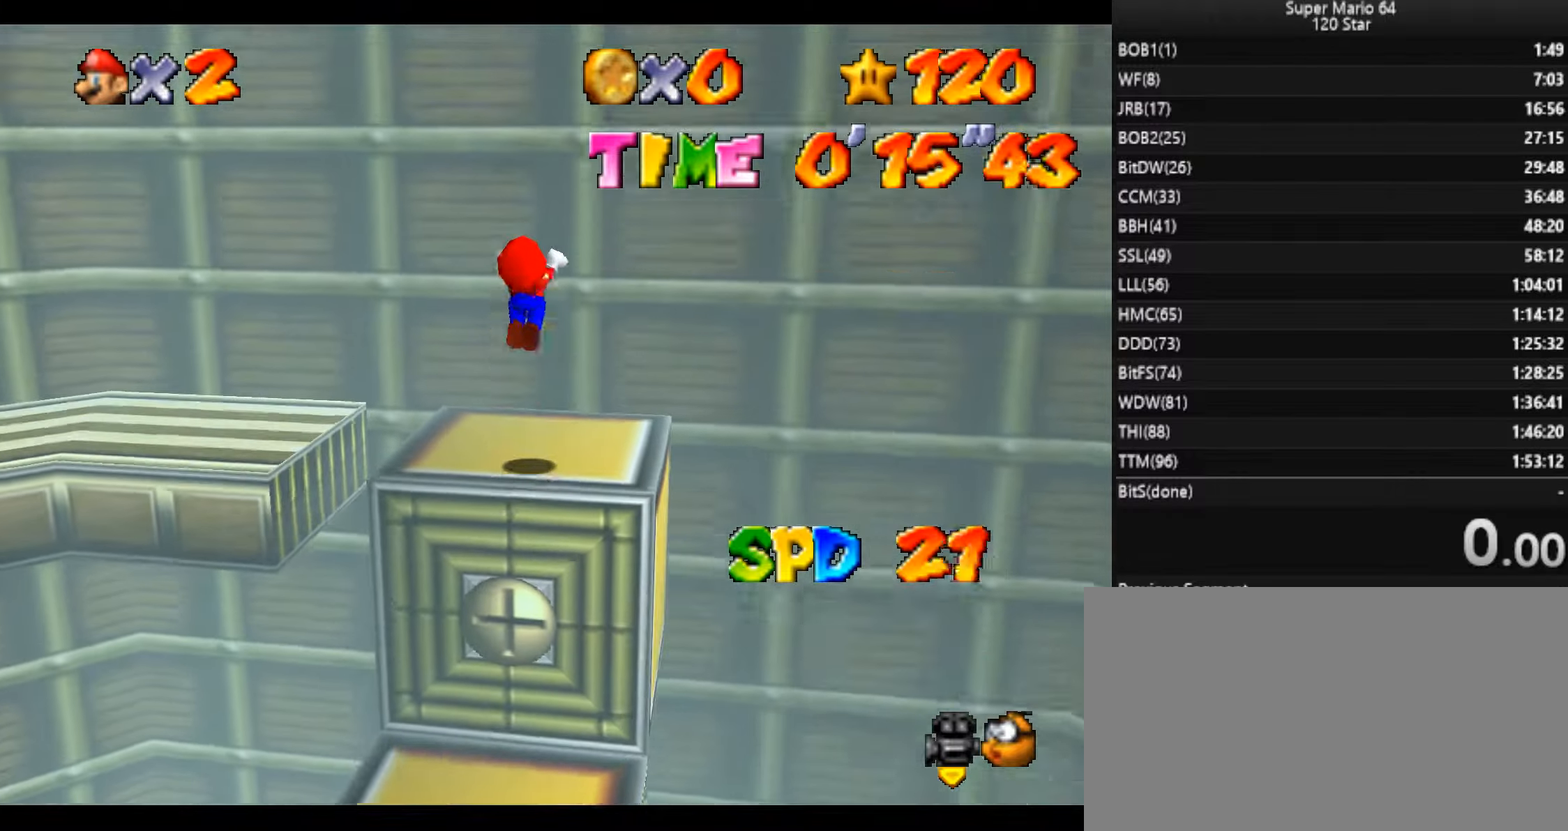
Gameplay with keyboard; each line is a JSON object with the keys held at the frame after it. "events" lists presses ("down") and releases ("up") of "a", "c", "d", "down", "f", "left", "return", "right", "s", "up", "w", "x" and "z" between this image and that frame as [ms after this image, input, new state], when the widget could be followed in between. No other keys are recorded. Mouse input is not recorded.
{"keys": ["right", "up", "x"], "events": [[301, "x", "up"], [401, "x", "down"], [501, "right", "down"]]}
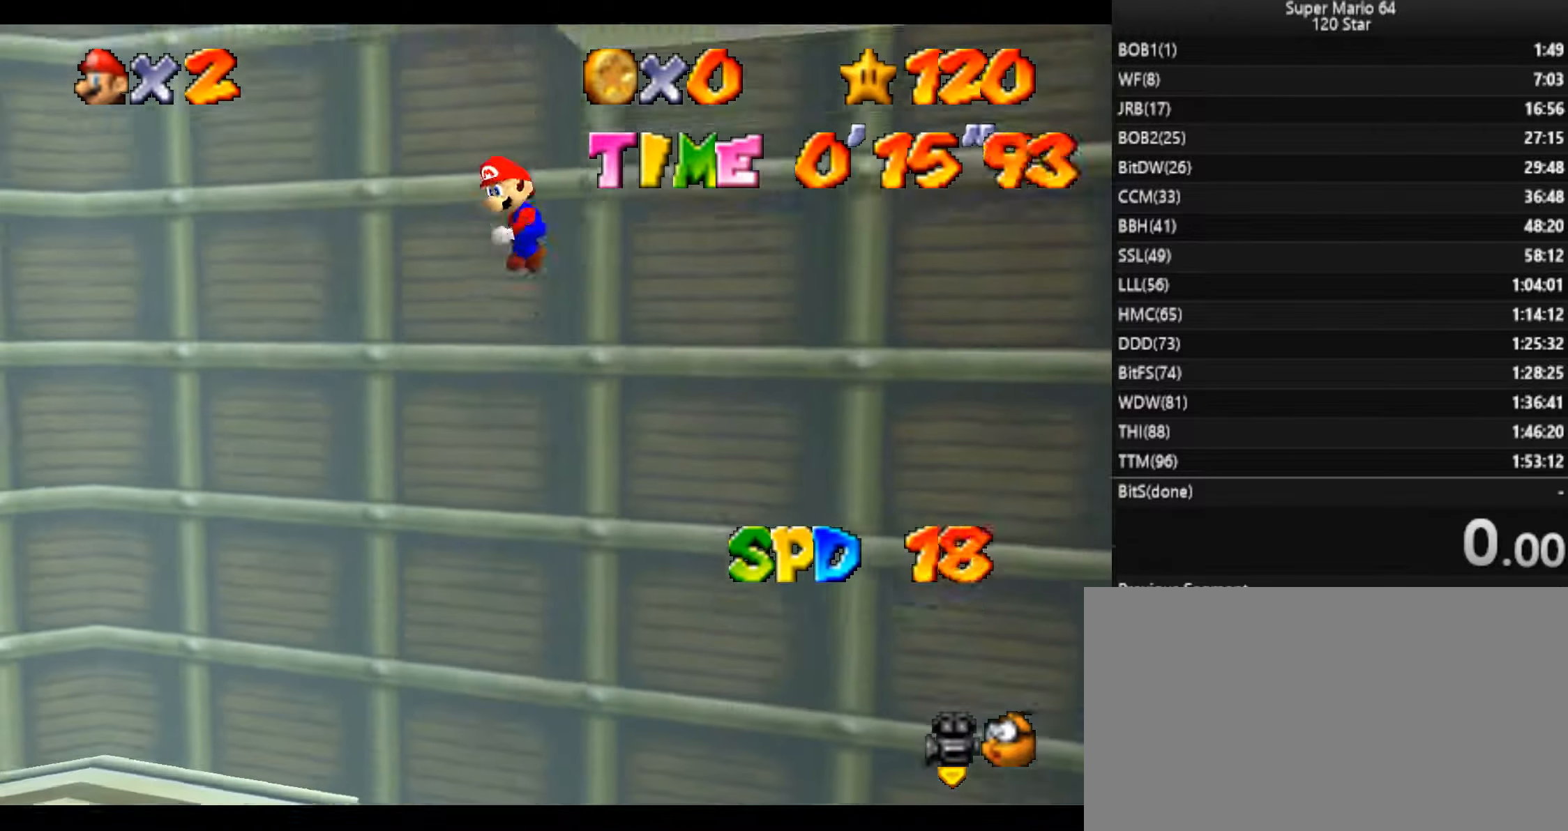
{"keys": ["right", "up", "x"], "events": [[367, "x", "up"], [467, "x", "down"]]}
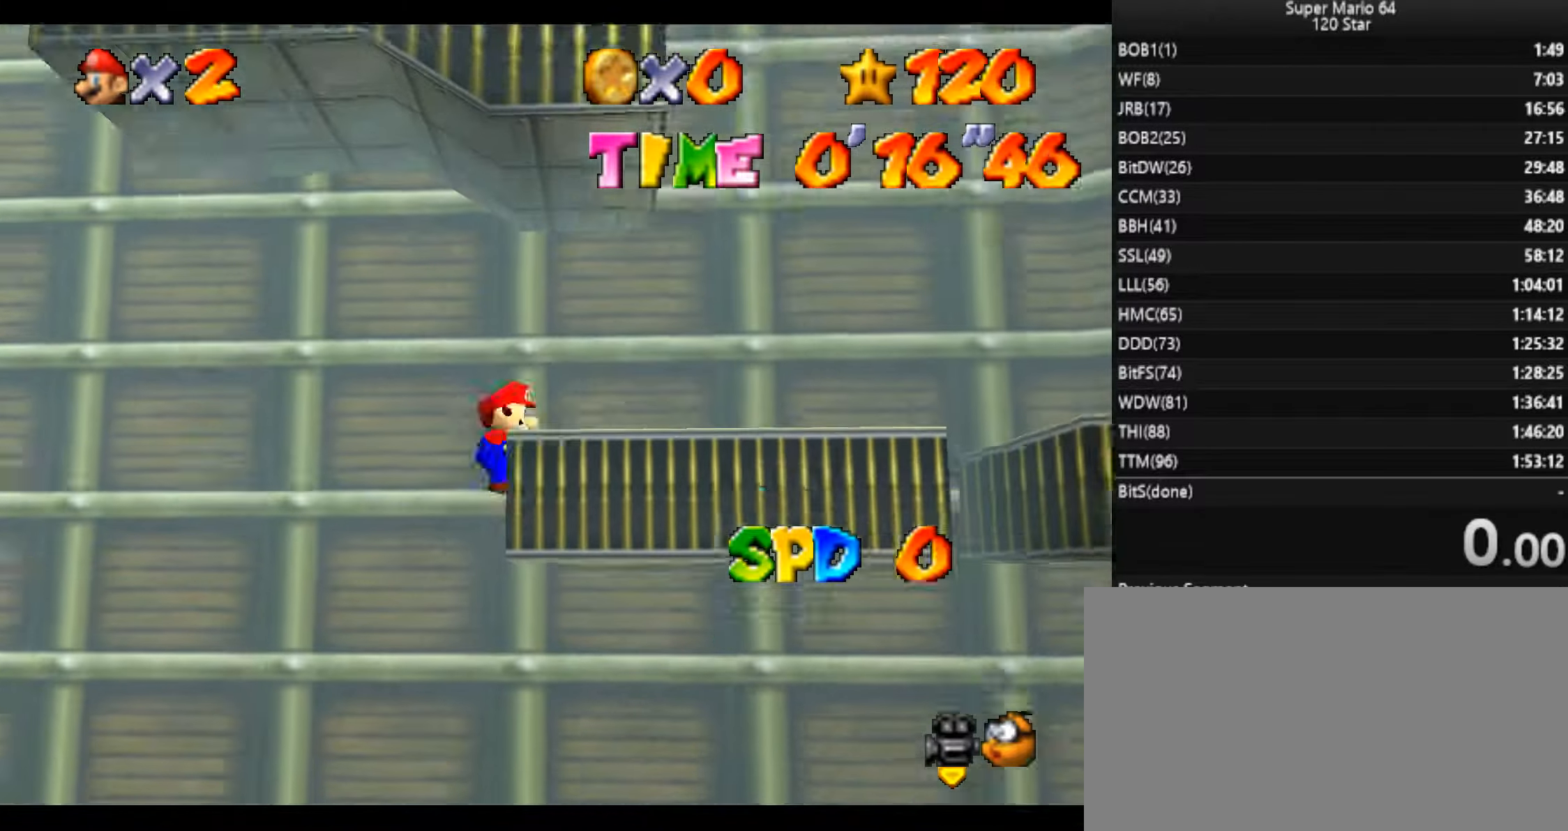
{"keys": ["right"], "events": [[34, "x", "up"], [134, "x", "down"], [201, "x", "up"], [367, "up", "up"]]}
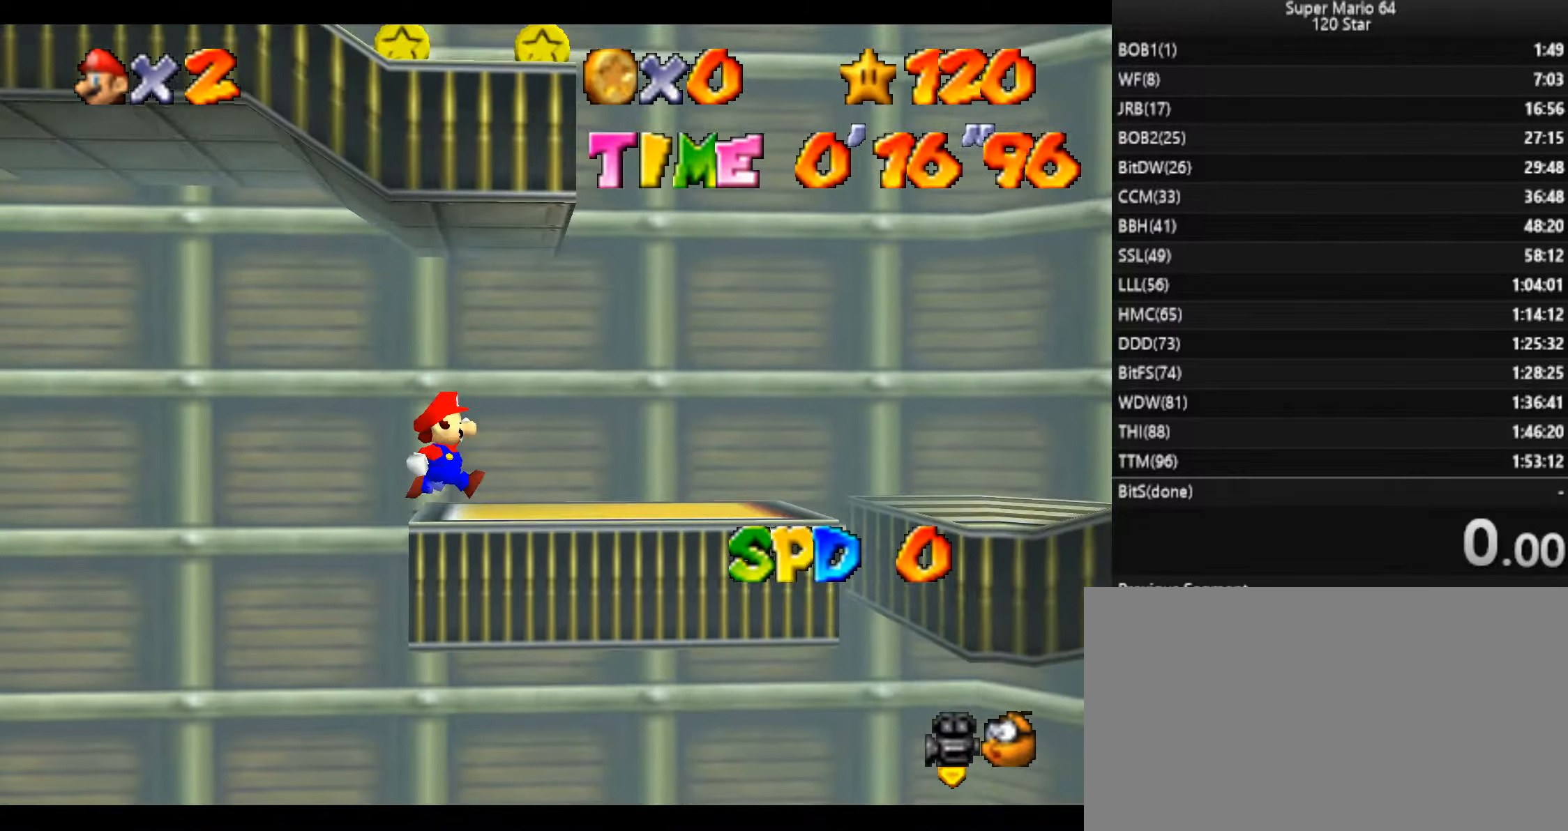
{"keys": ["right"], "events": []}
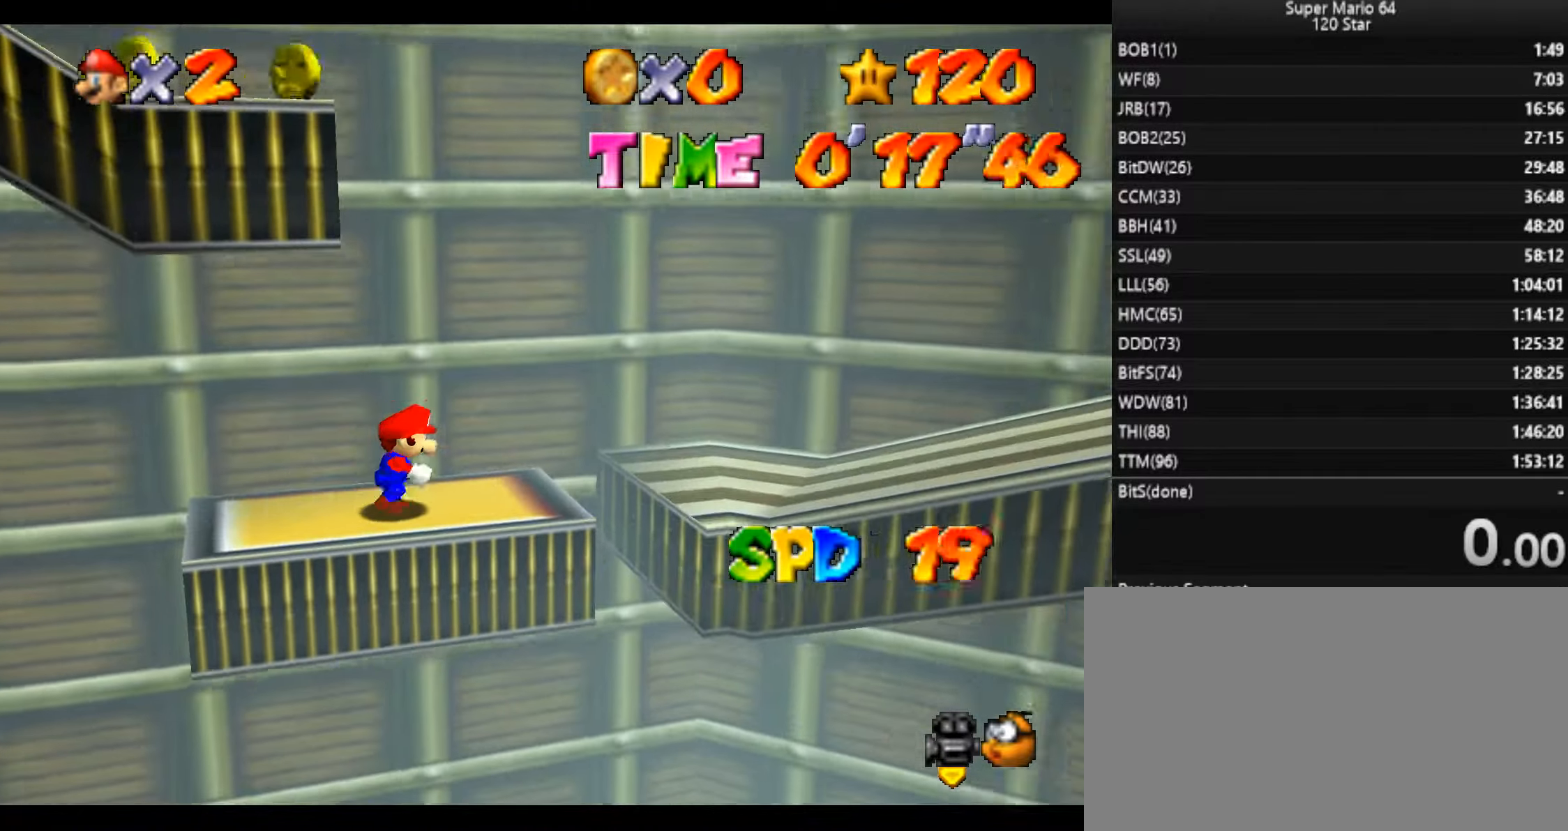
{"keys": ["left", "x"], "events": [[100, "left", "down"], [167, "right", "up"], [234, "x", "down"]]}
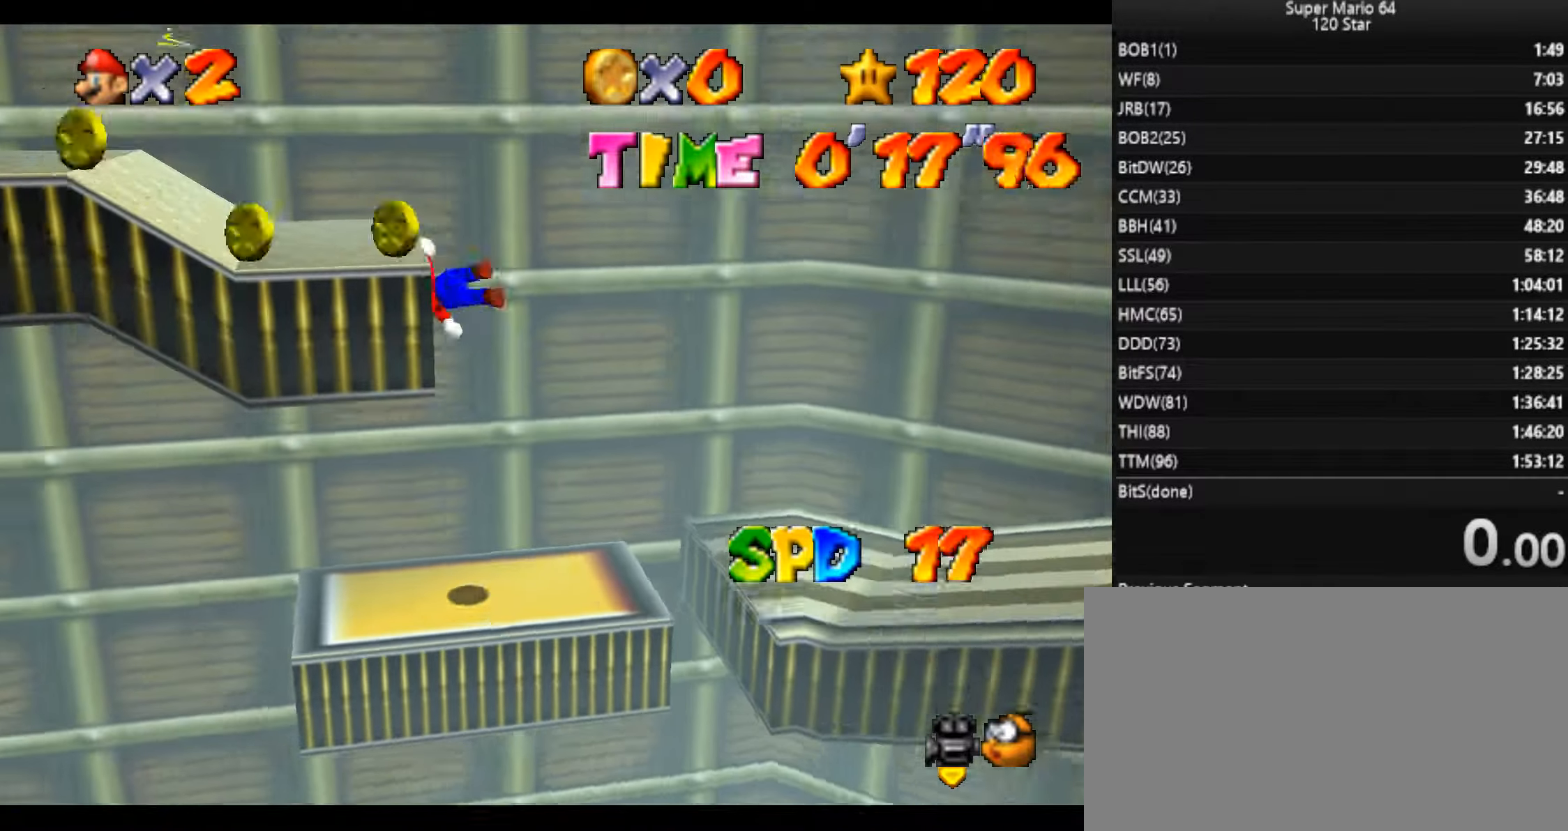
{"keys": ["down", "left"], "events": [[167, "left", "up"], [167, "x", "up"], [367, "left", "down"], [500, "down", "down"]]}
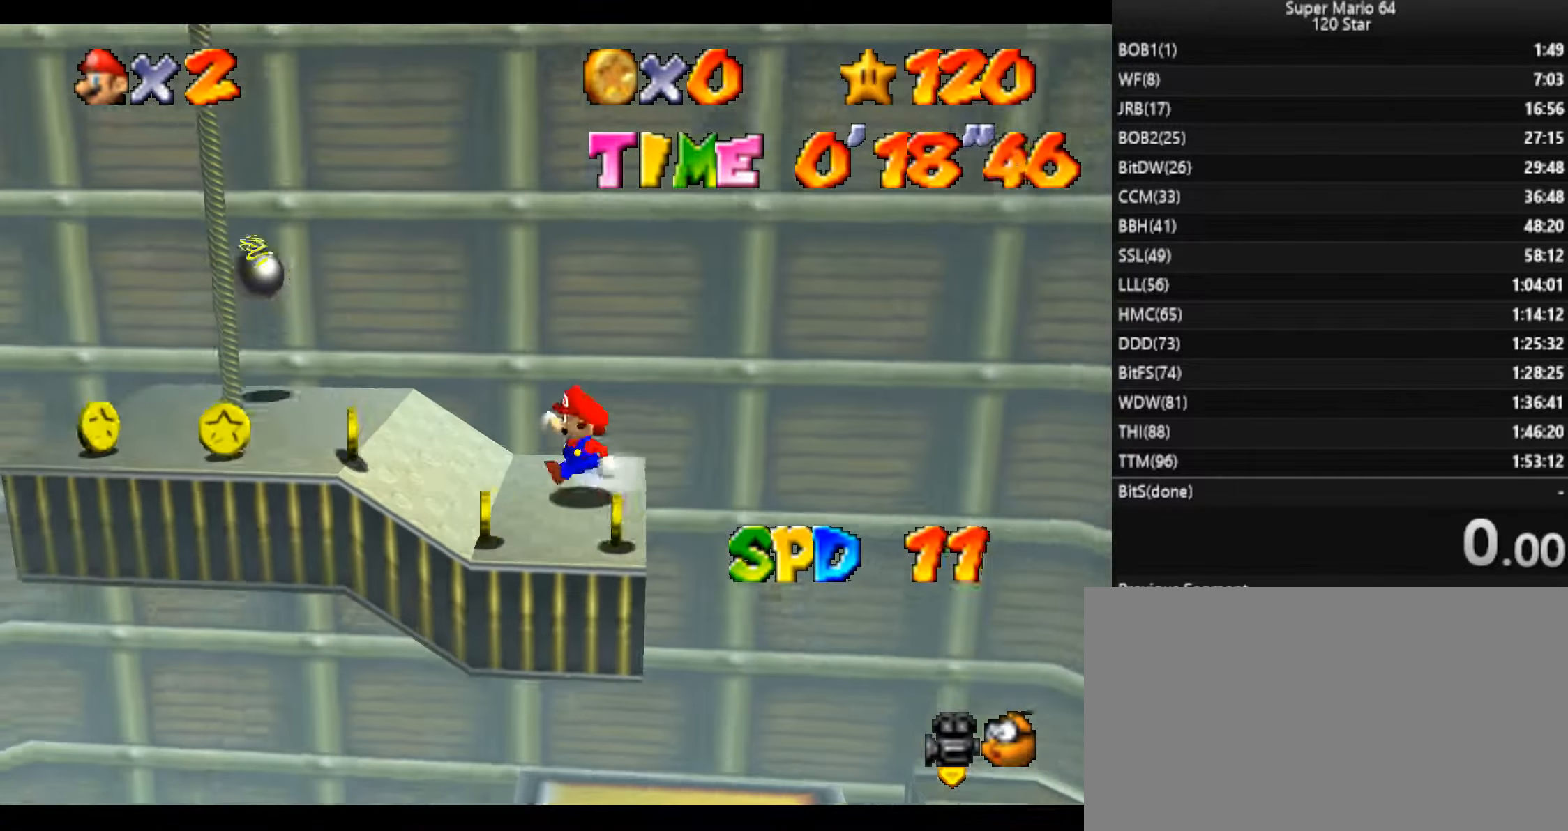
{"keys": ["up", "x"], "events": [[34, "left", "up"], [234, "up", "down"], [267, "down", "up"], [367, "x", "down"]]}
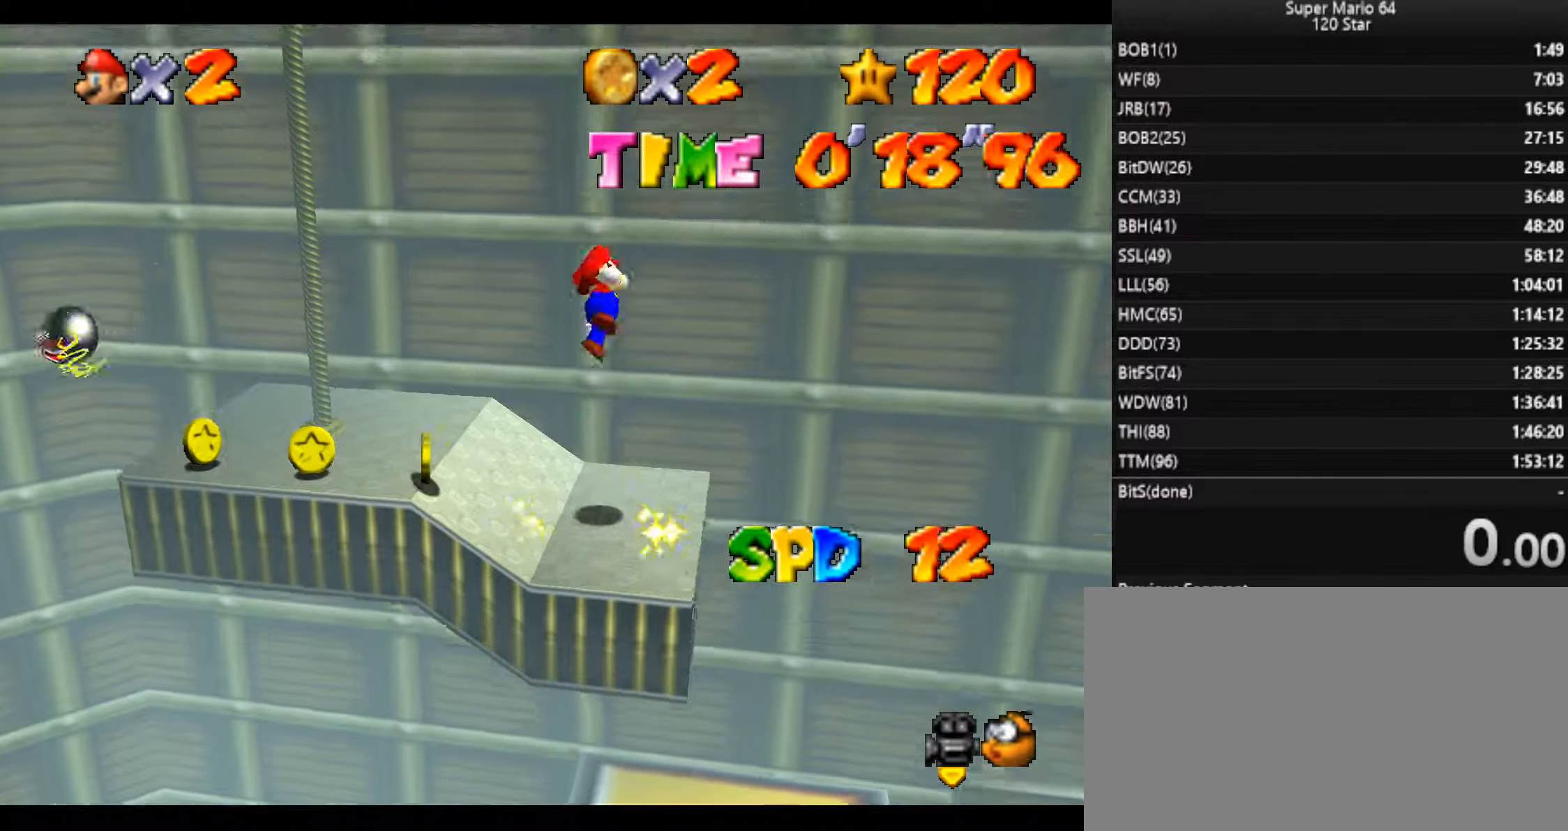
{"keys": ["left", "up", "x"], "events": [[200, "x", "up"], [334, "x", "down"], [434, "left", "down"]]}
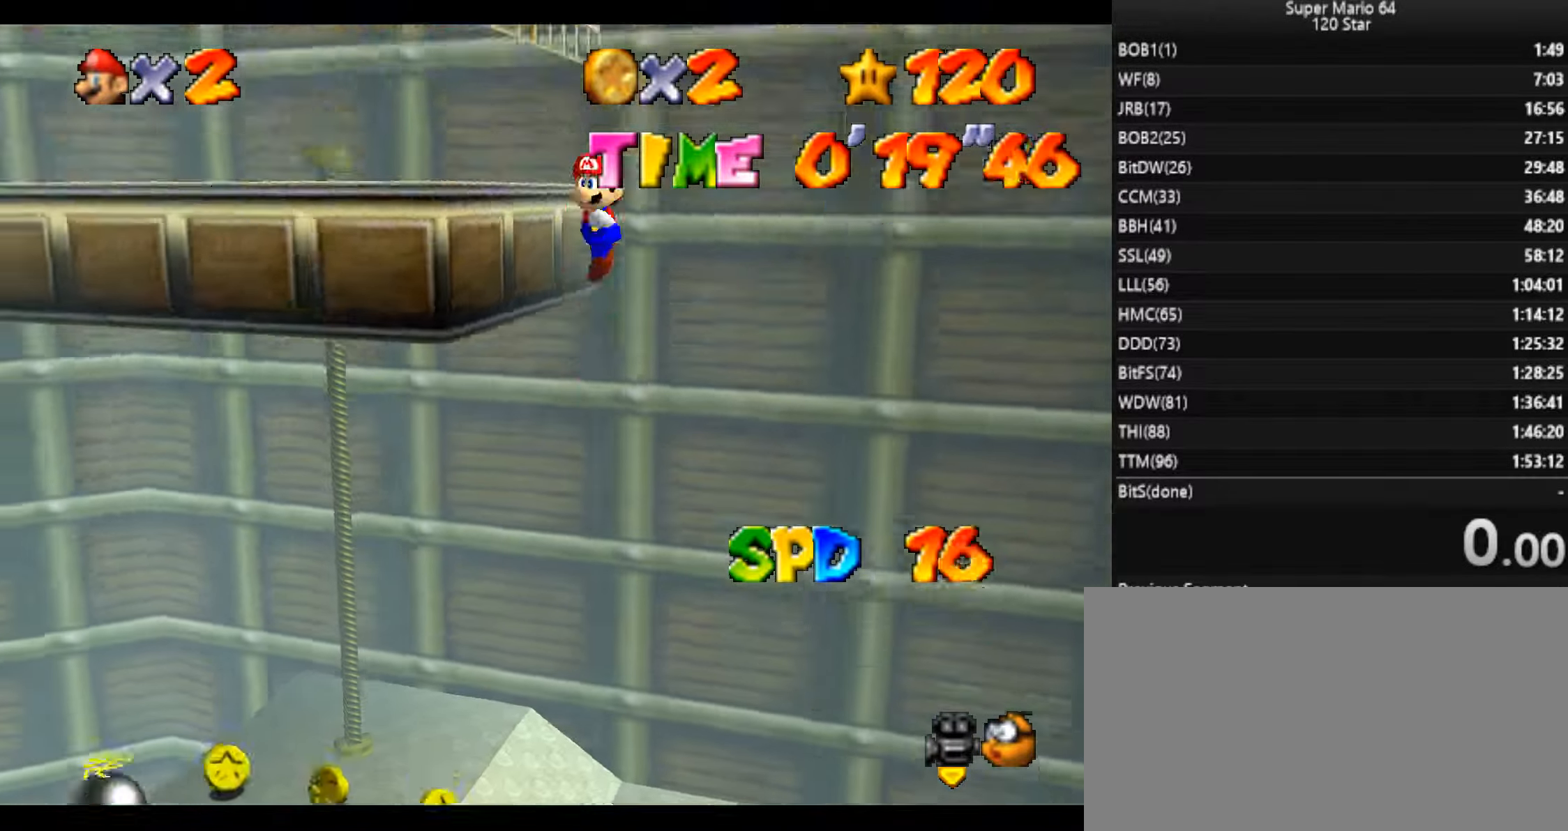
{"keys": ["down", "left"], "events": [[167, "up", "up"], [201, "x", "up"], [301, "down", "down"], [368, "x", "down"], [434, "x", "up"]]}
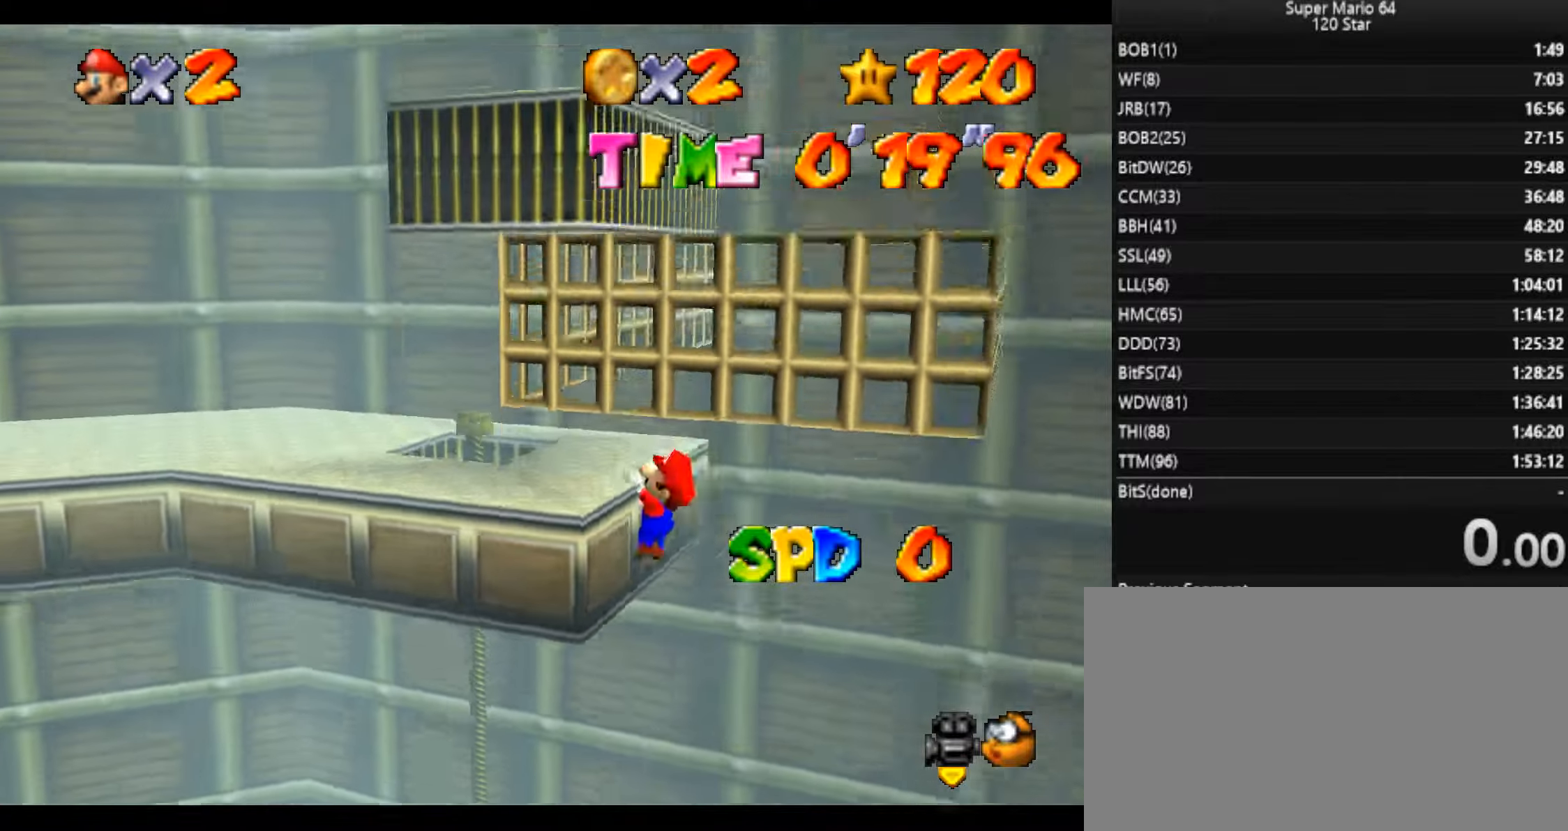
{"keys": ["left"], "events": [[34, "x", "down"], [134, "down", "up"], [134, "x", "up"]]}
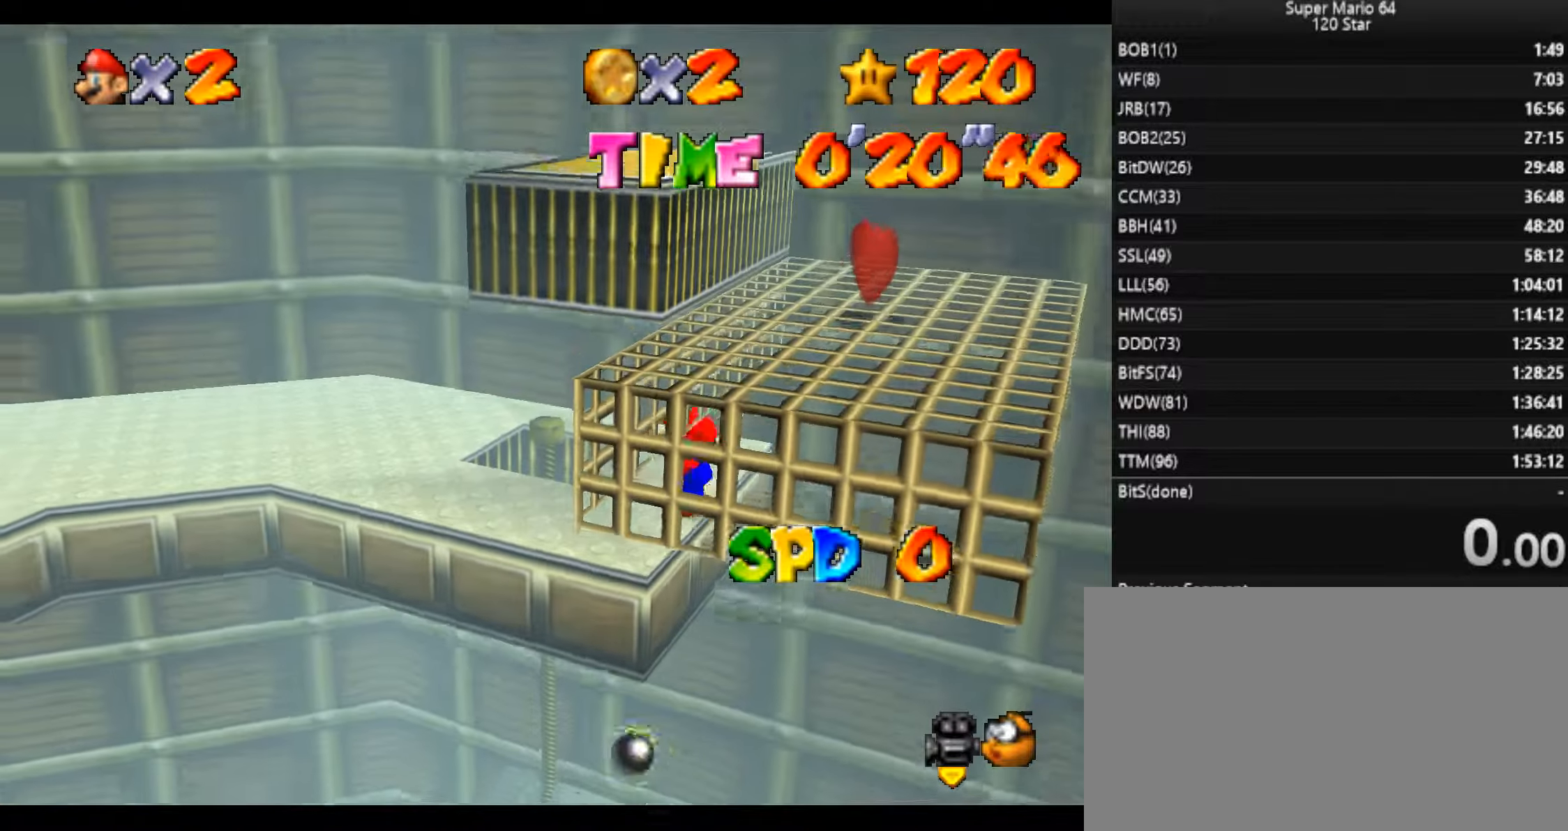
{"keys": ["left", "up"], "events": [[66, "down", "down"], [200, "down", "up"], [467, "up", "down"]]}
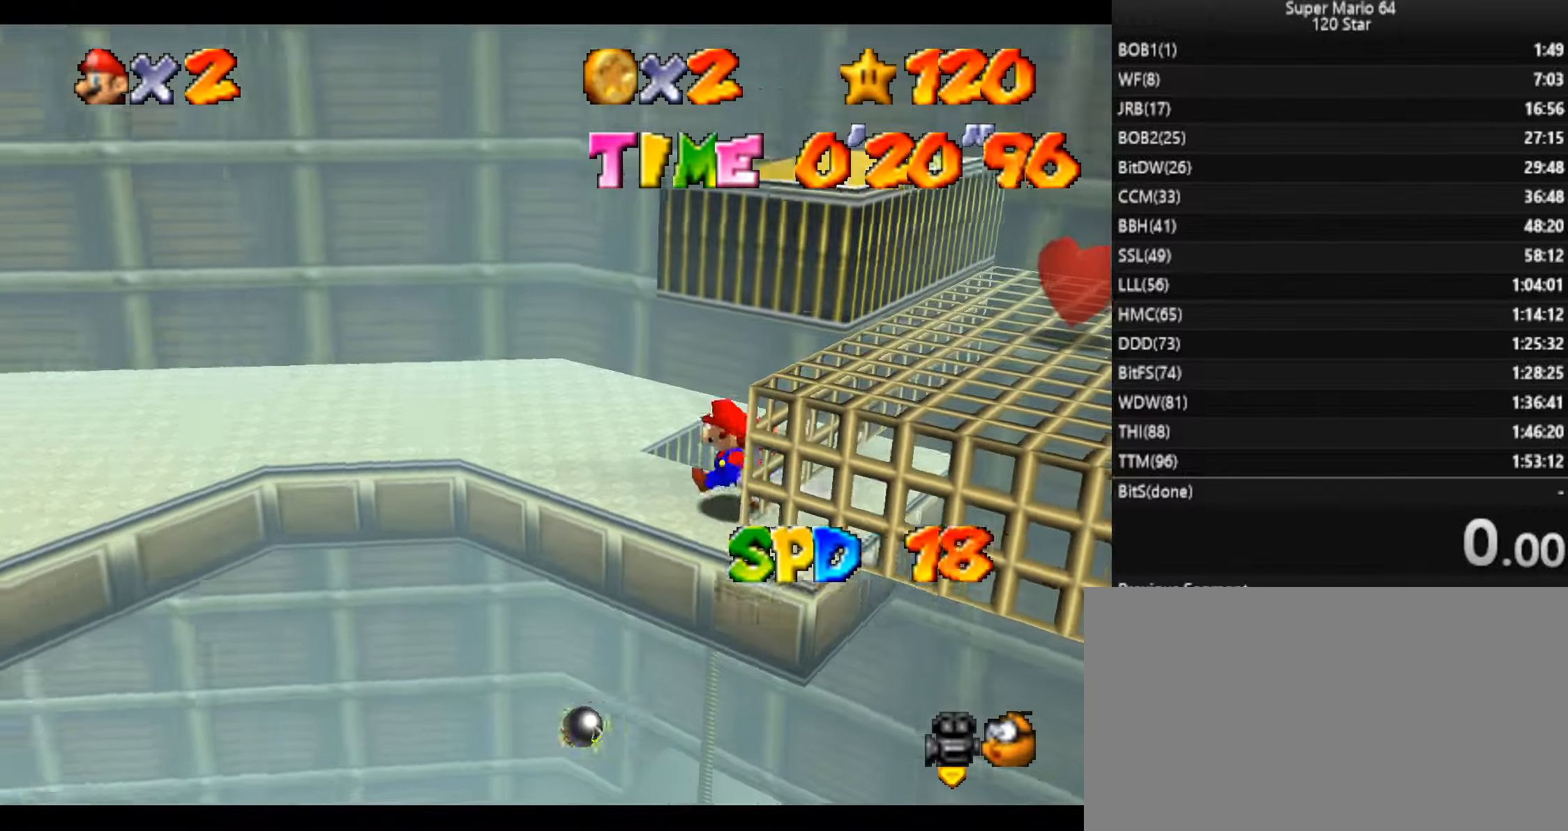
{"keys": ["down", "right"], "events": [[401, "left", "up"], [401, "right", "down"], [401, "up", "up"], [434, "down", "down"]]}
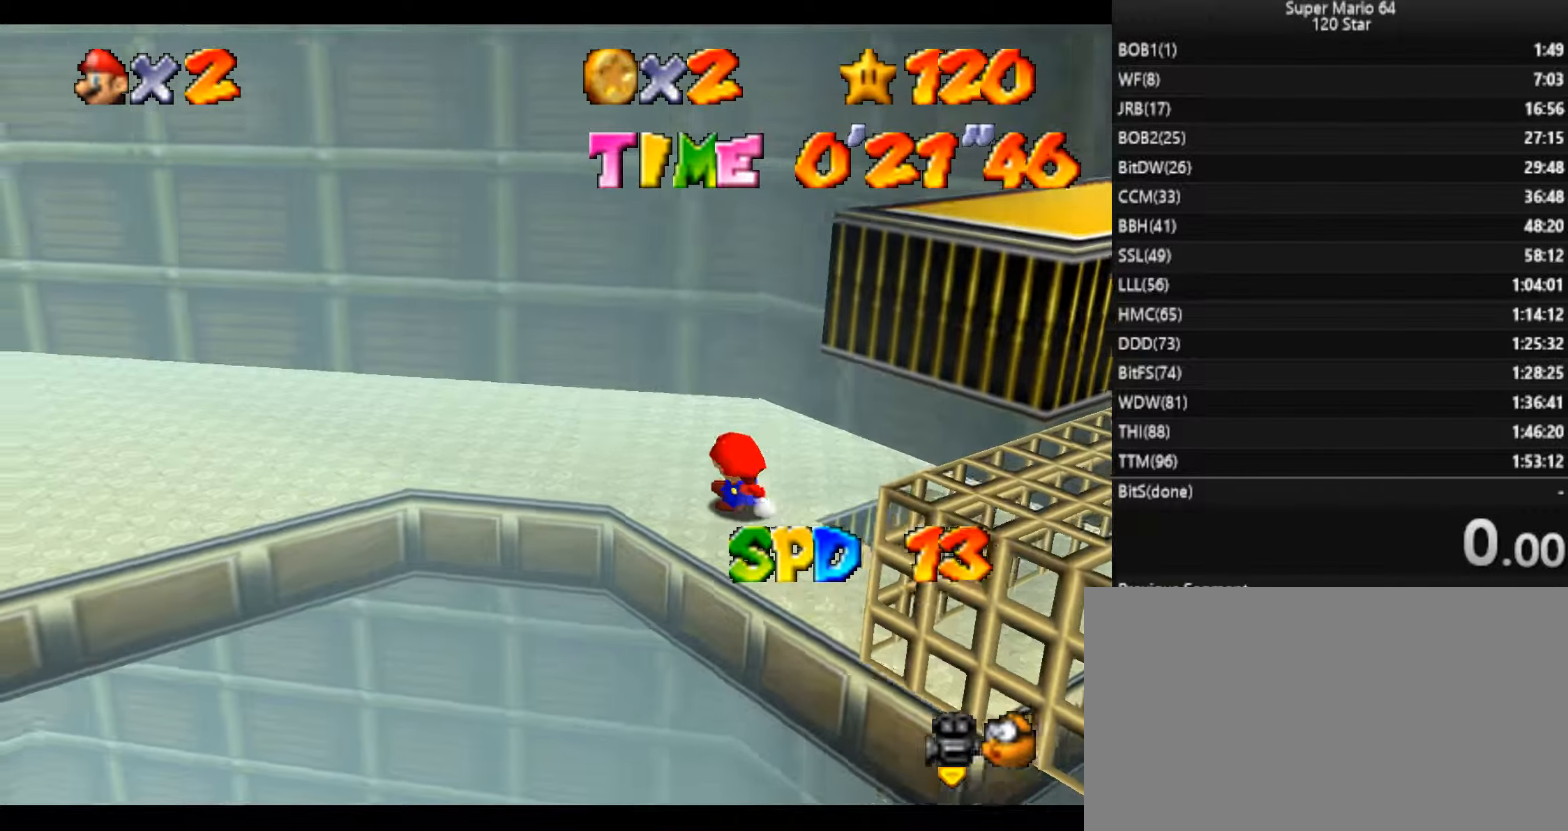
{"keys": ["down", "right"], "events": [[133, "x", "down"], [500, "x", "up"]]}
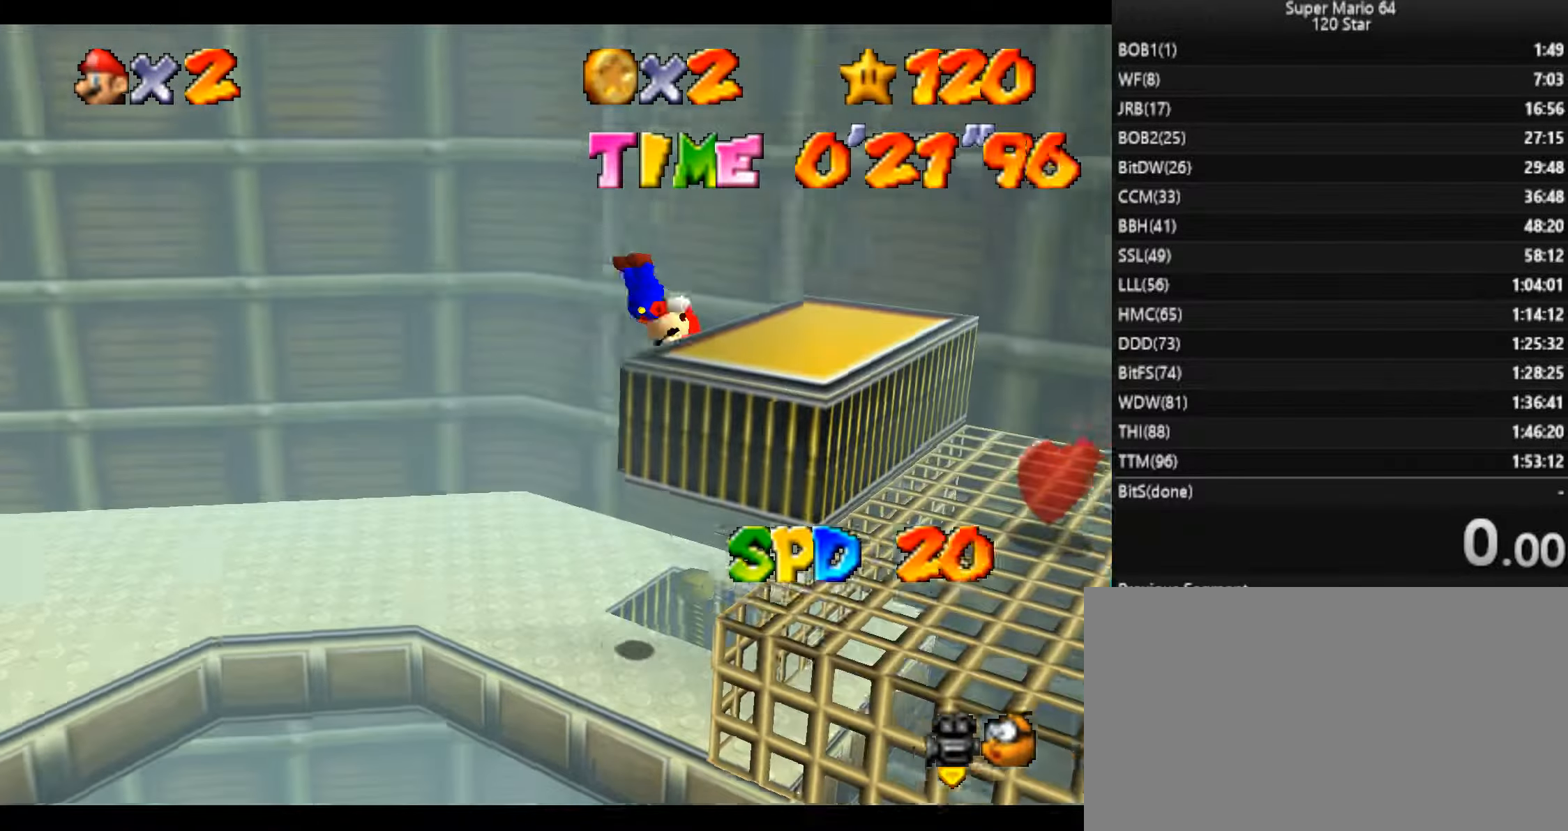
{"keys": [], "events": [[167, "a", "down"], [167, "down", "up"], [167, "left", "down"], [167, "right", "up"], [200, "left", "up"], [301, "a", "up"]]}
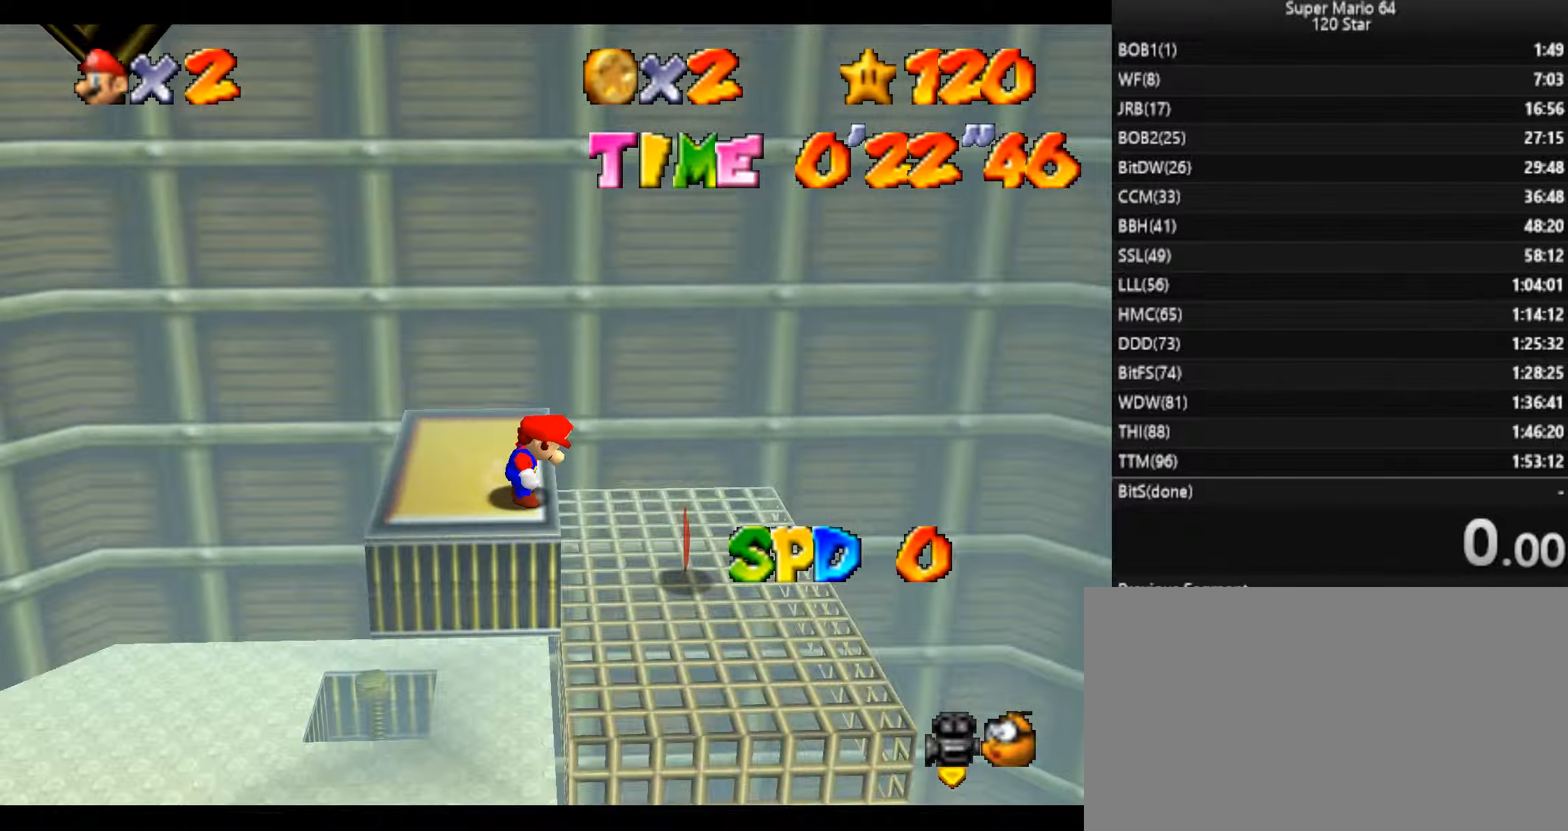
{"keys": [], "events": [[66, "a", "down"], [167, "a", "up"]]}
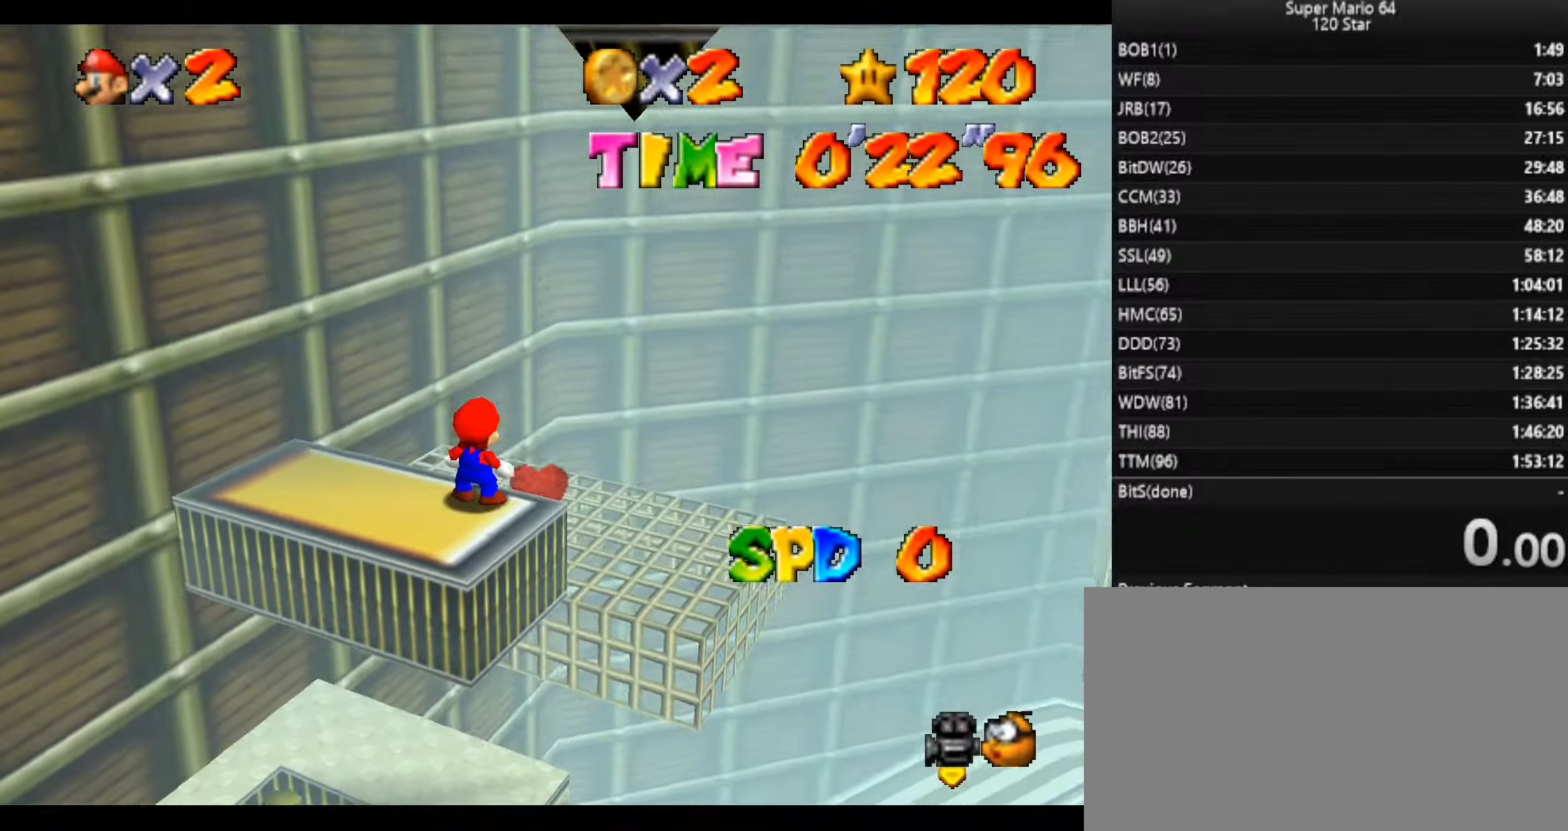
{"keys": ["left", "up"], "events": [[100, "left", "down"], [167, "up", "down"], [334, "left", "up"], [334, "up", "up"], [467, "left", "down"], [501, "up", "down"]]}
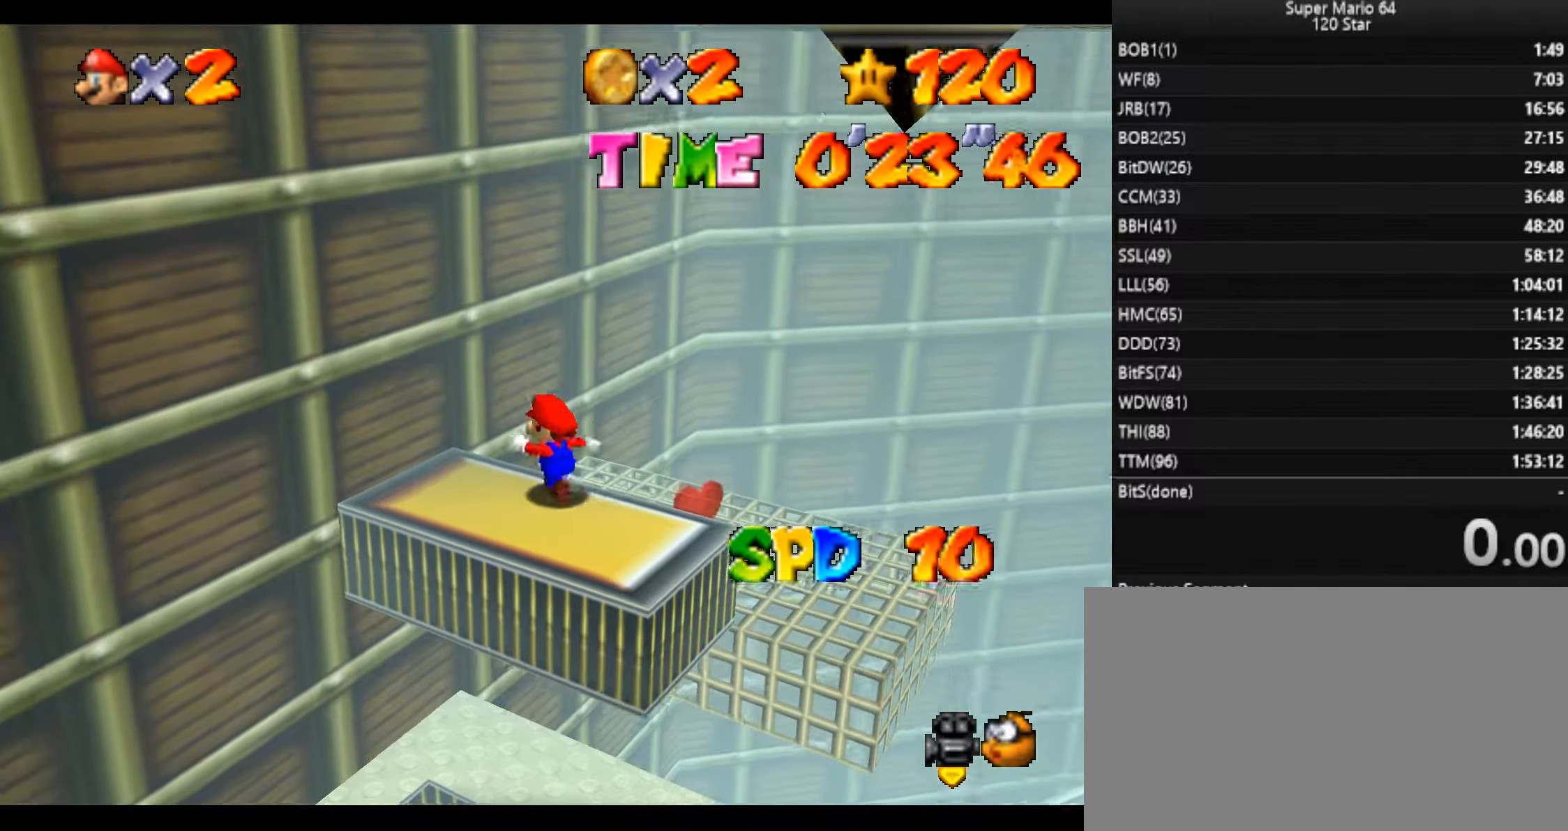
{"keys": [], "events": [[100, "left", "up"], [100, "up", "up"]]}
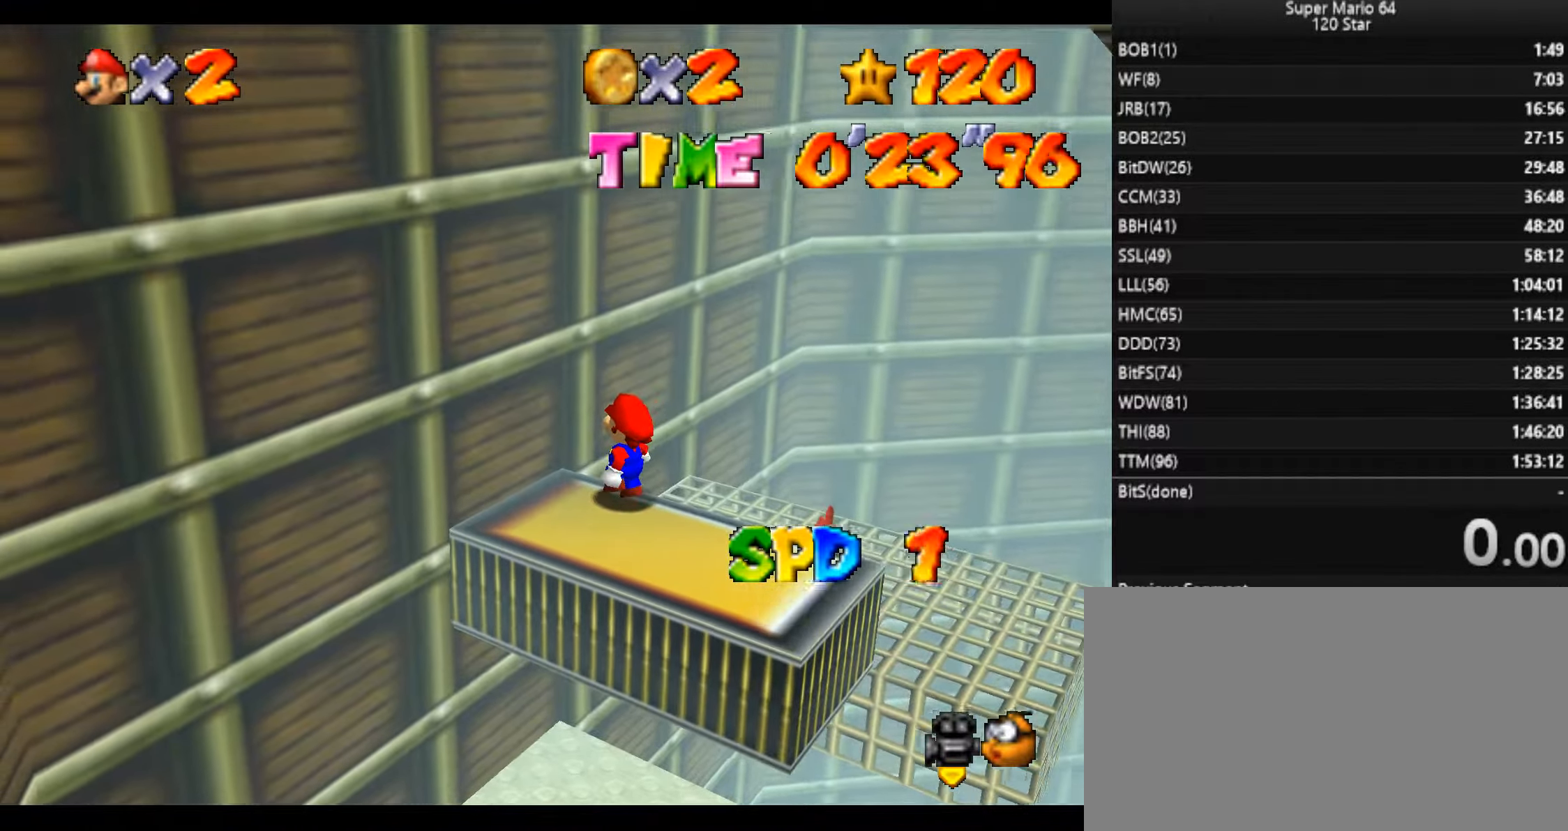
{"keys": ["down", "right"], "events": [[134, "down", "down"], [134, "right", "down"]]}
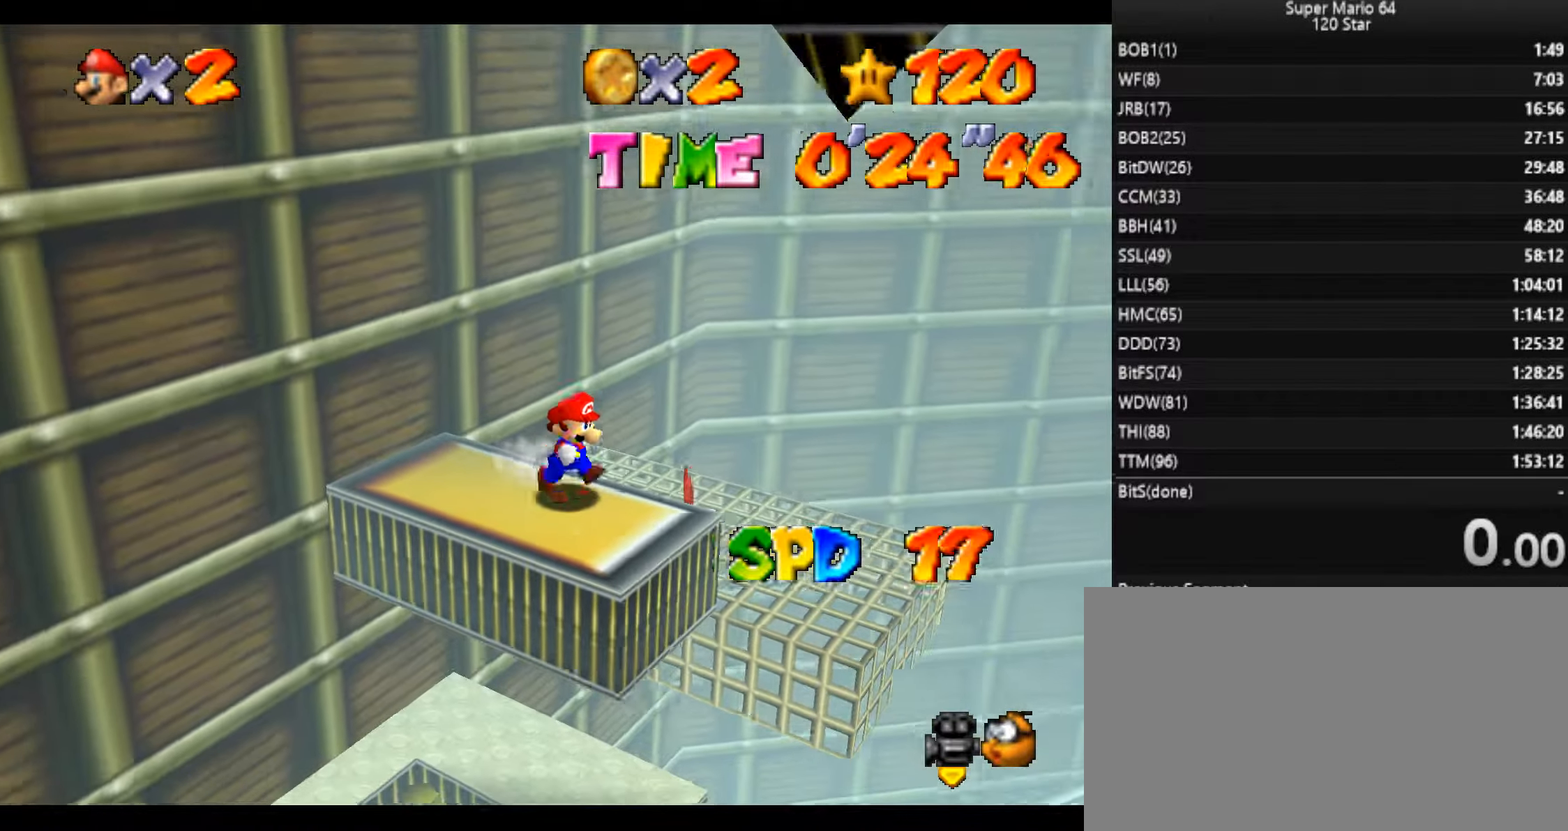
{"keys": ["left", "up", "x"], "events": [[133, "down", "up"], [133, "left", "down"], [167, "right", "up"], [233, "up", "down"], [367, "x", "down"]]}
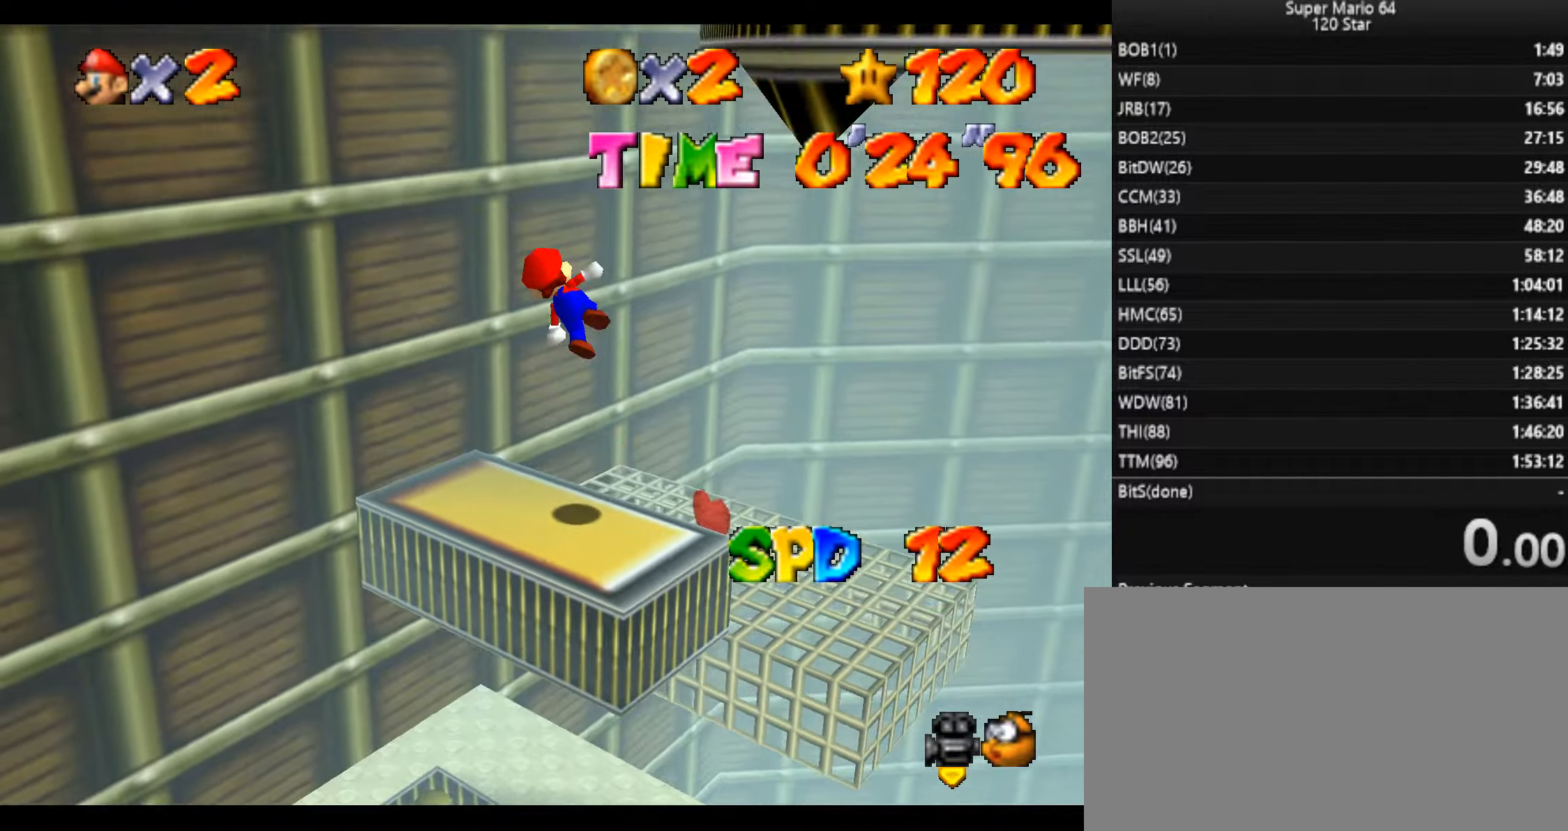
{"keys": ["right", "x"], "events": [[301, "x", "up"], [401, "left", "up"], [401, "right", "down"], [401, "up", "up"], [401, "x", "down"]]}
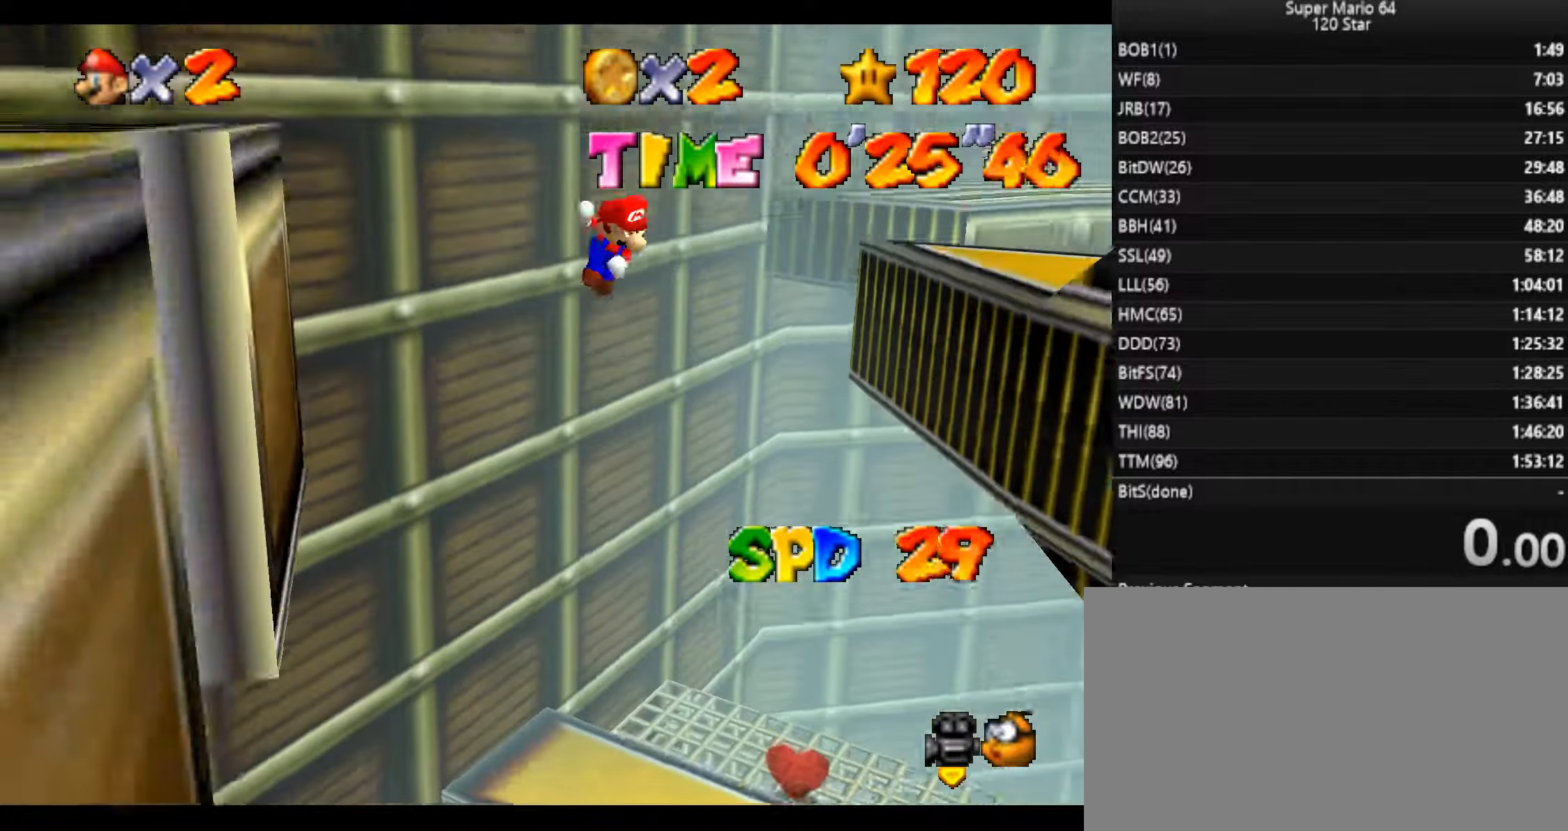
{"keys": ["right", "x"], "events": []}
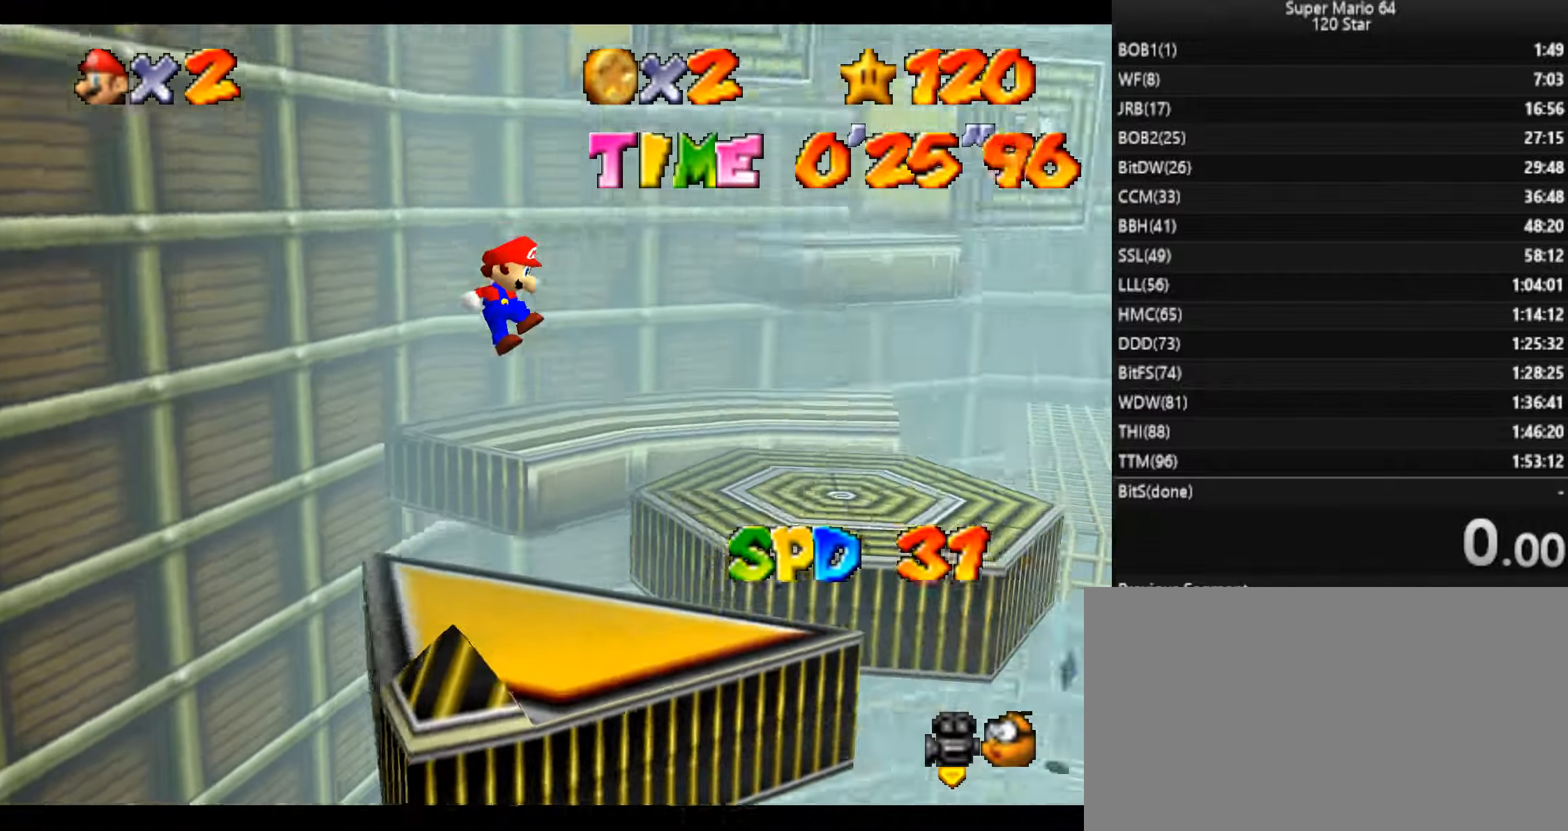
{"keys": ["right"], "events": [[166, "x", "up"], [233, "right", "up"], [367, "right", "down"]]}
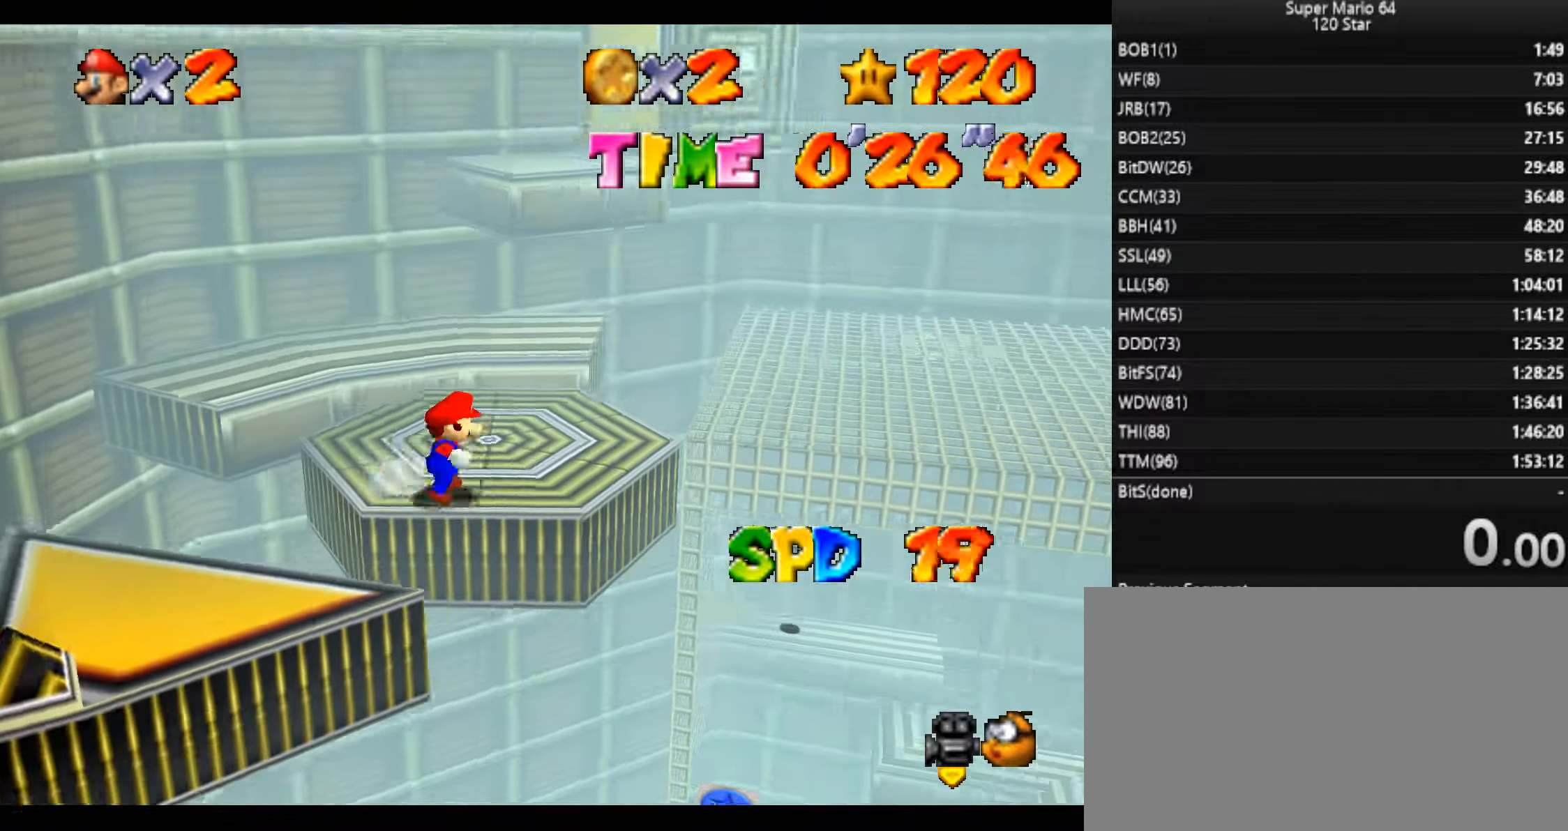
{"keys": ["right", "up", "x"], "events": [[67, "up", "down"], [300, "x", "down"], [334, "up", "up"], [434, "up", "down"]]}
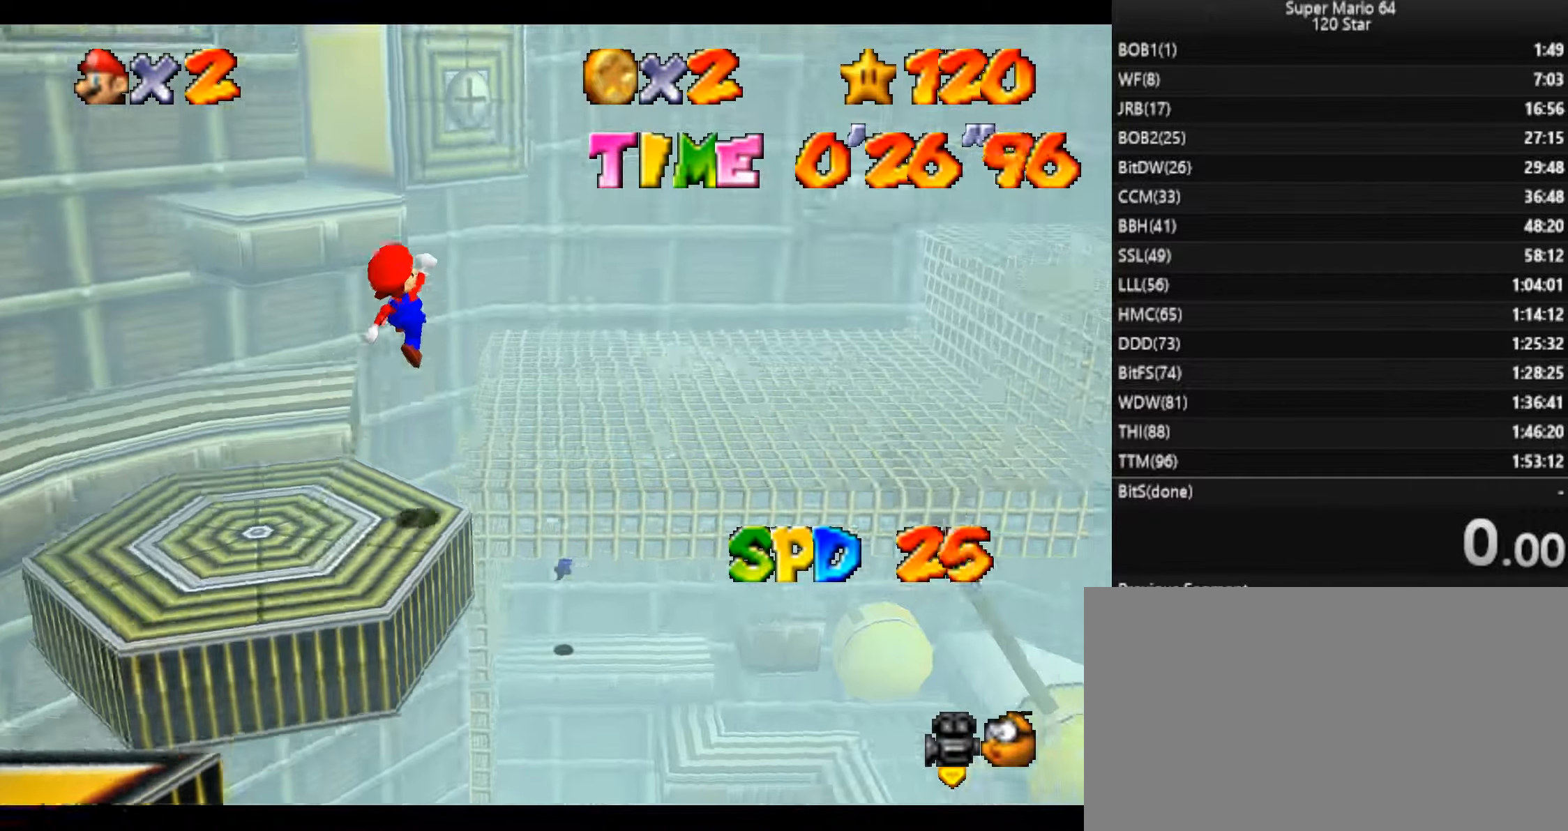
{"keys": ["right", "up"], "events": [[33, "x", "up"], [200, "c", "down"], [300, "c", "up"]]}